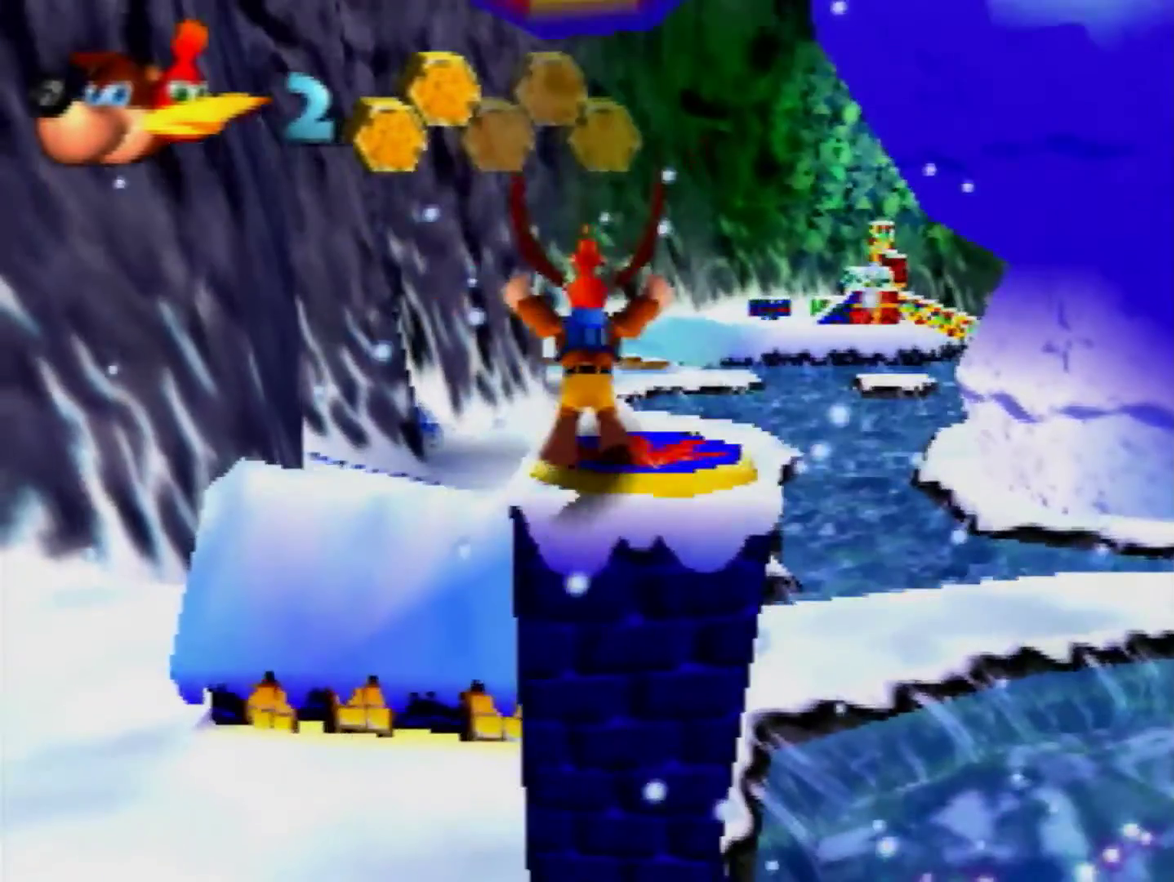
Gameplay with a controller (Nintendo layout); each line is a JSON object with the inputs held at the frame after it. "events" lists button and stick changes between this image and that frame as [ms after this image, input, new state], when the widget could be followed in between. Not read: L3 R3 Z.
{"buttons": ["A"], "left_stick": "up-right", "events": [[240, "A", "up"], [240, "left_stick", "right"], [360, "left_stick", "center"], [440, "left_stick", "up-right"], [480, "A", "down"]]}
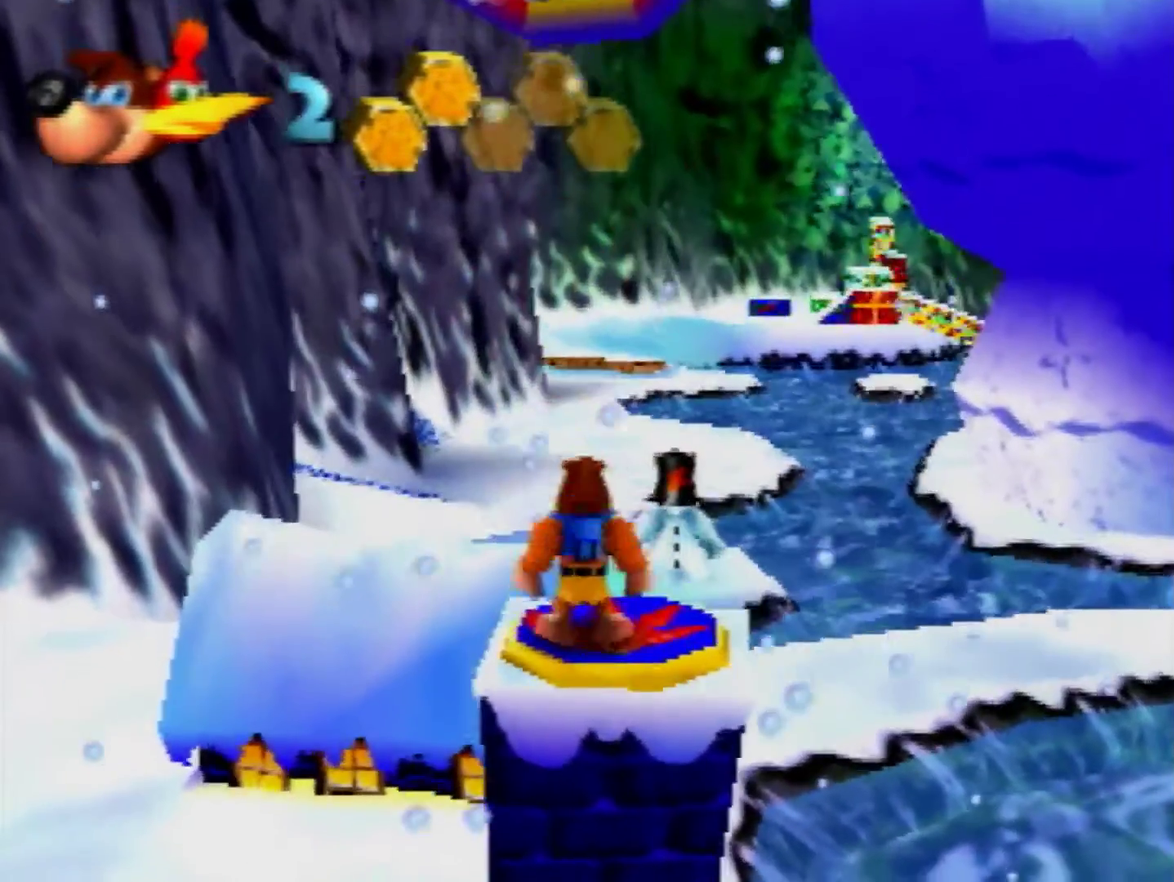
{"buttons": [], "left_stick": "center", "events": [[40, "A", "up"], [160, "left_stick", "center"]]}
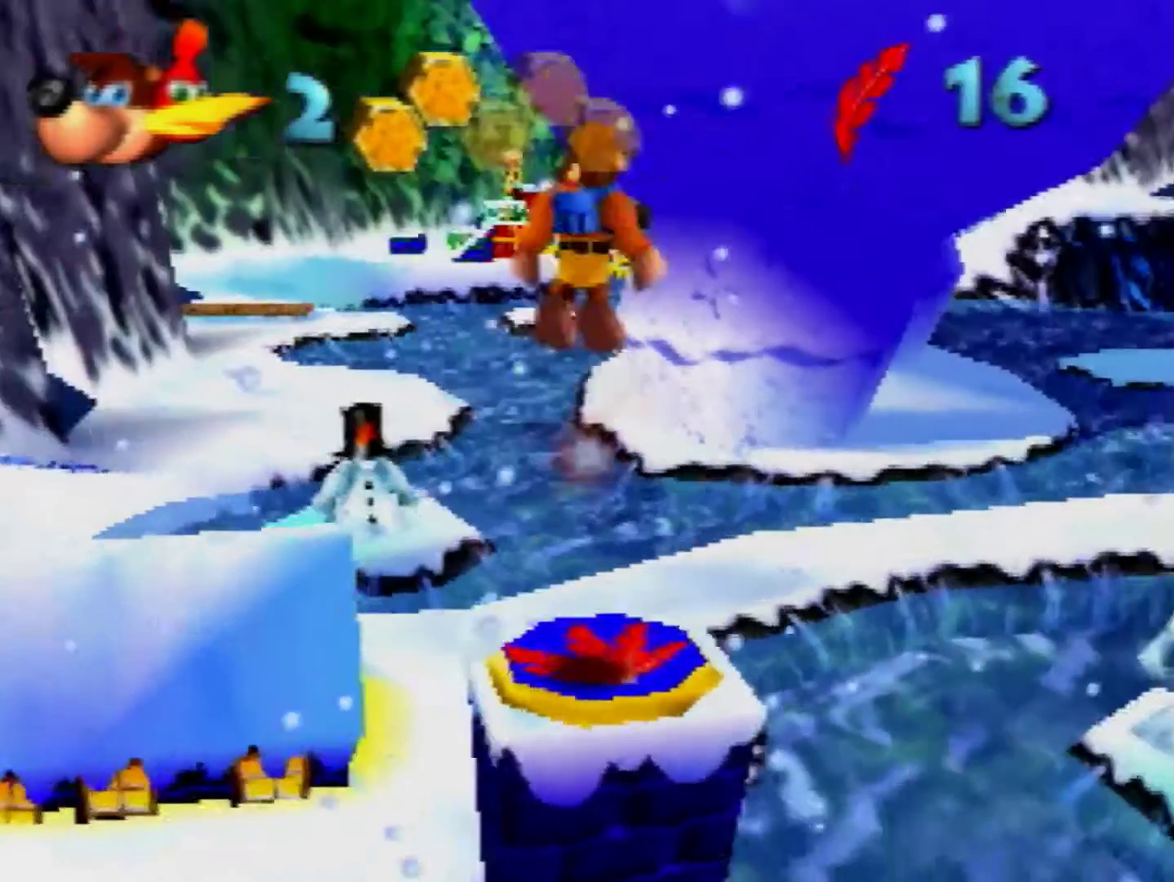
{"buttons": [], "left_stick": "center", "events": [[320, "left_stick", "right"], [480, "left_stick", "center"]]}
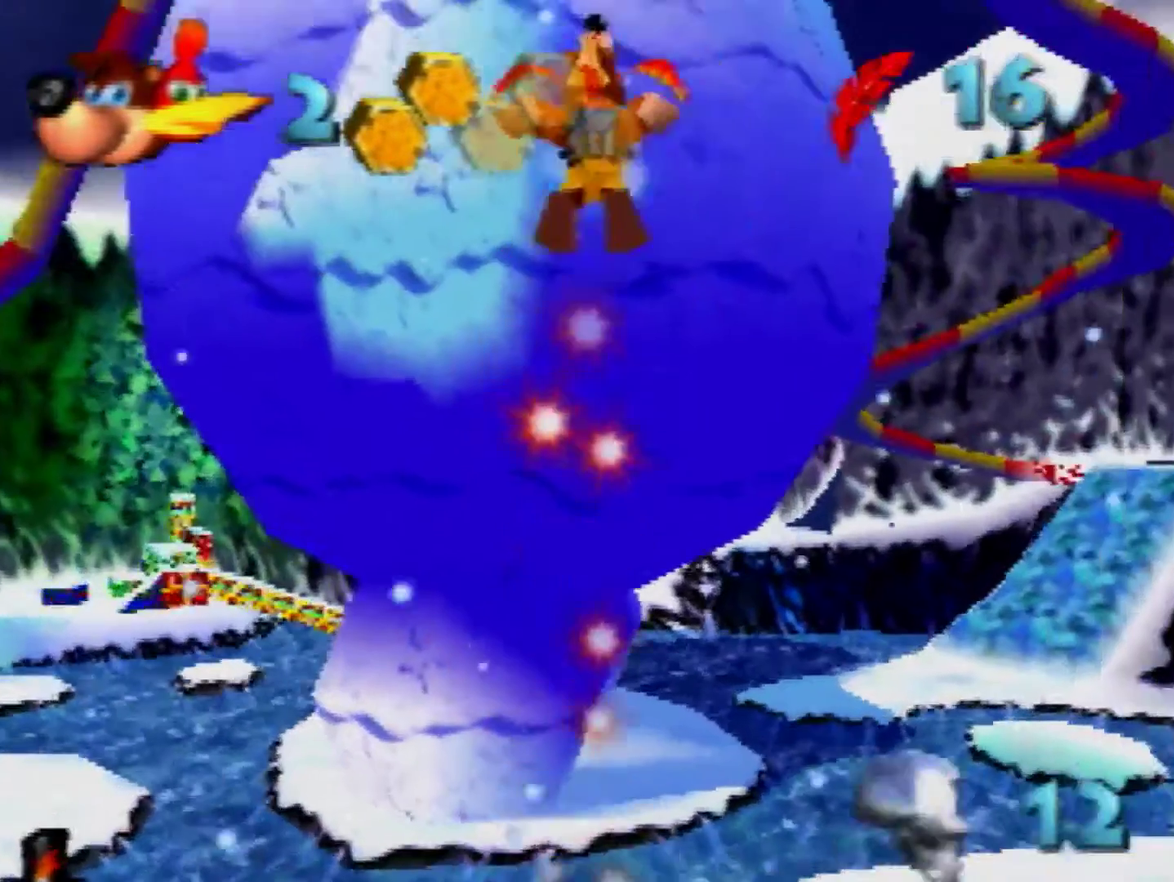
{"buttons": [], "left_stick": "center", "events": [[80, "left_stick", "right"], [200, "left_stick", "center"], [360, "left_stick", "up-right"], [440, "left_stick", "center"]]}
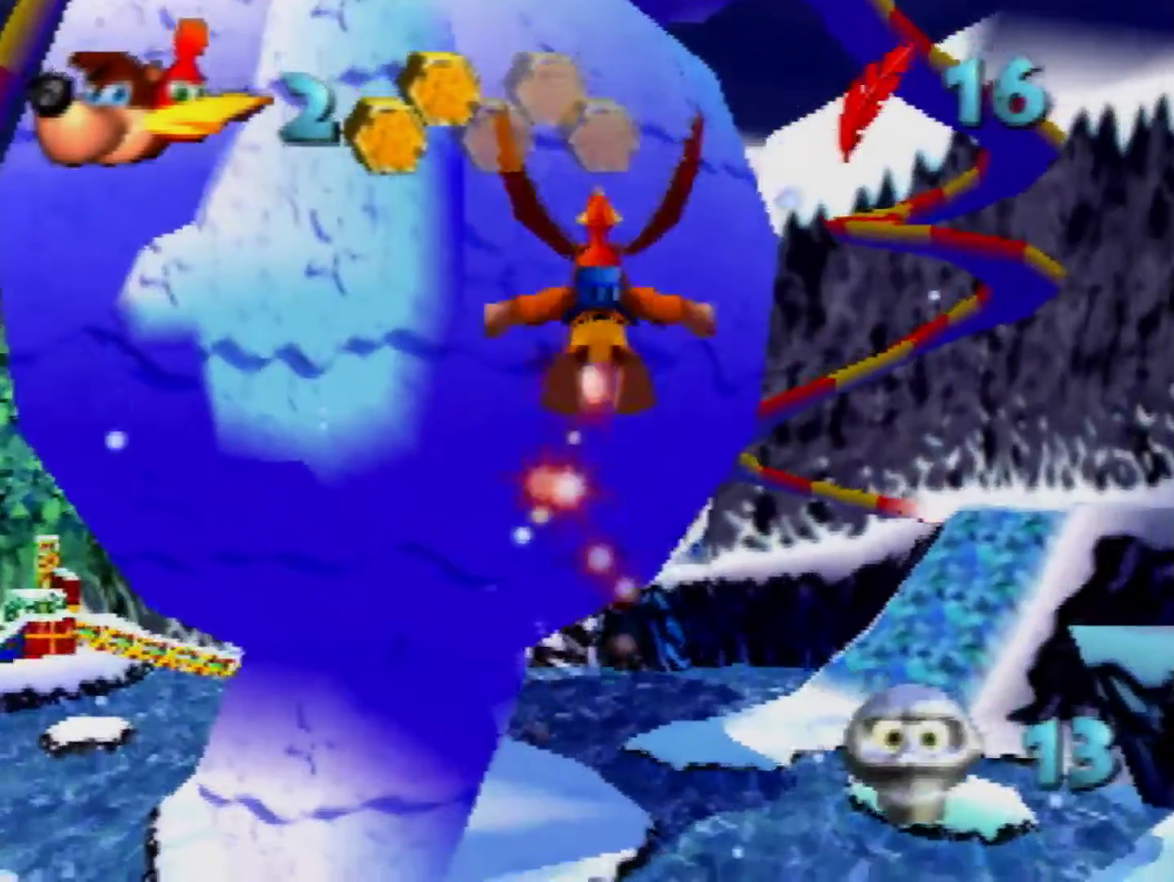
{"buttons": [], "left_stick": "center", "events": [[80, "left_stick", "up-right"], [320, "left_stick", "center"]]}
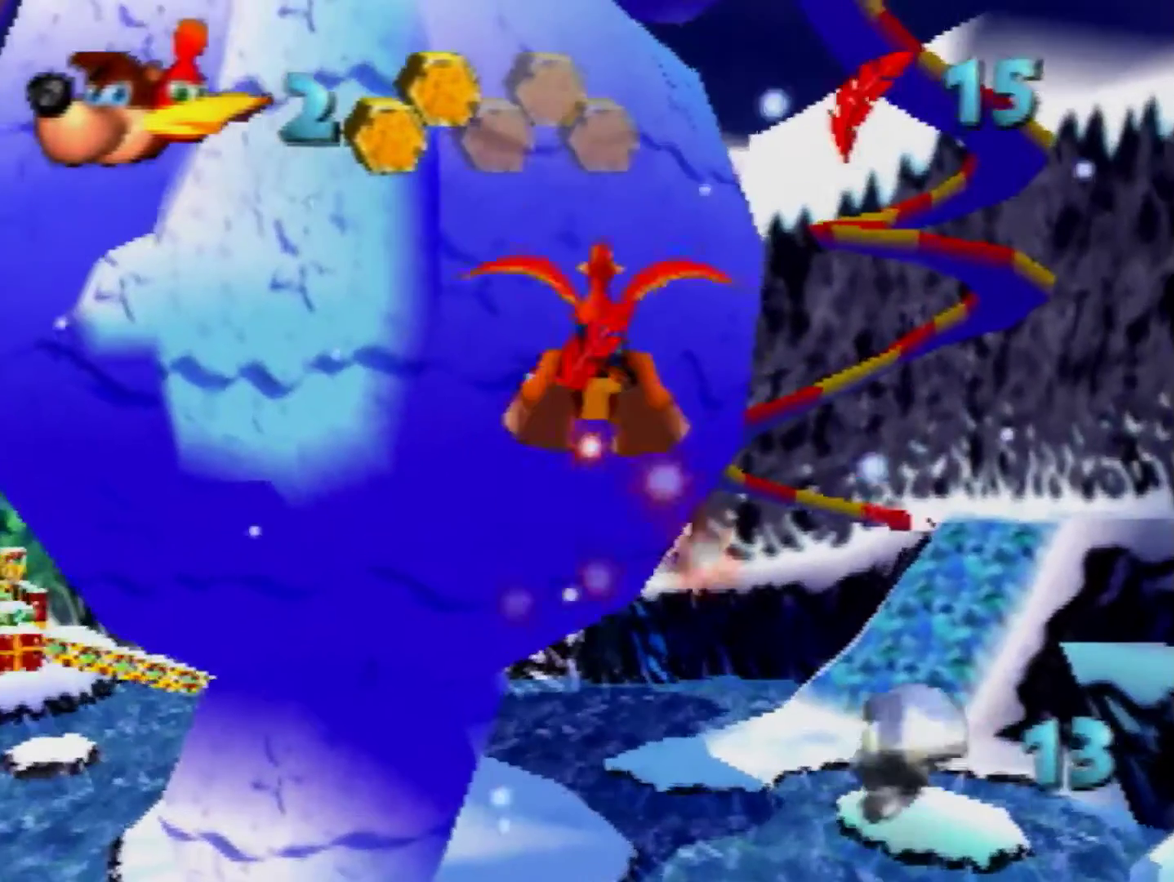
{"buttons": [], "left_stick": "center", "events": [[40, "A", "down"], [120, "A", "up"]]}
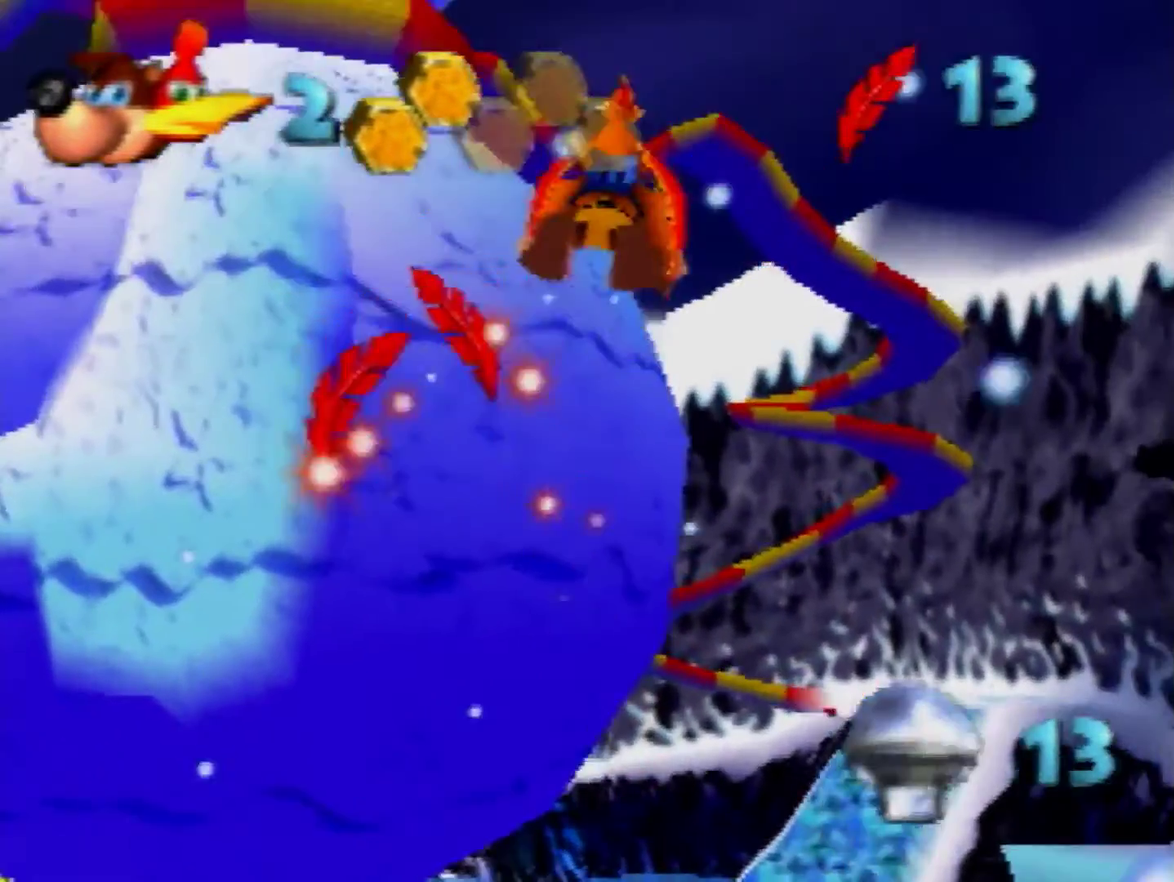
{"buttons": [], "left_stick": "center", "events": [[40, "A", "down"], [120, "A", "up"]]}
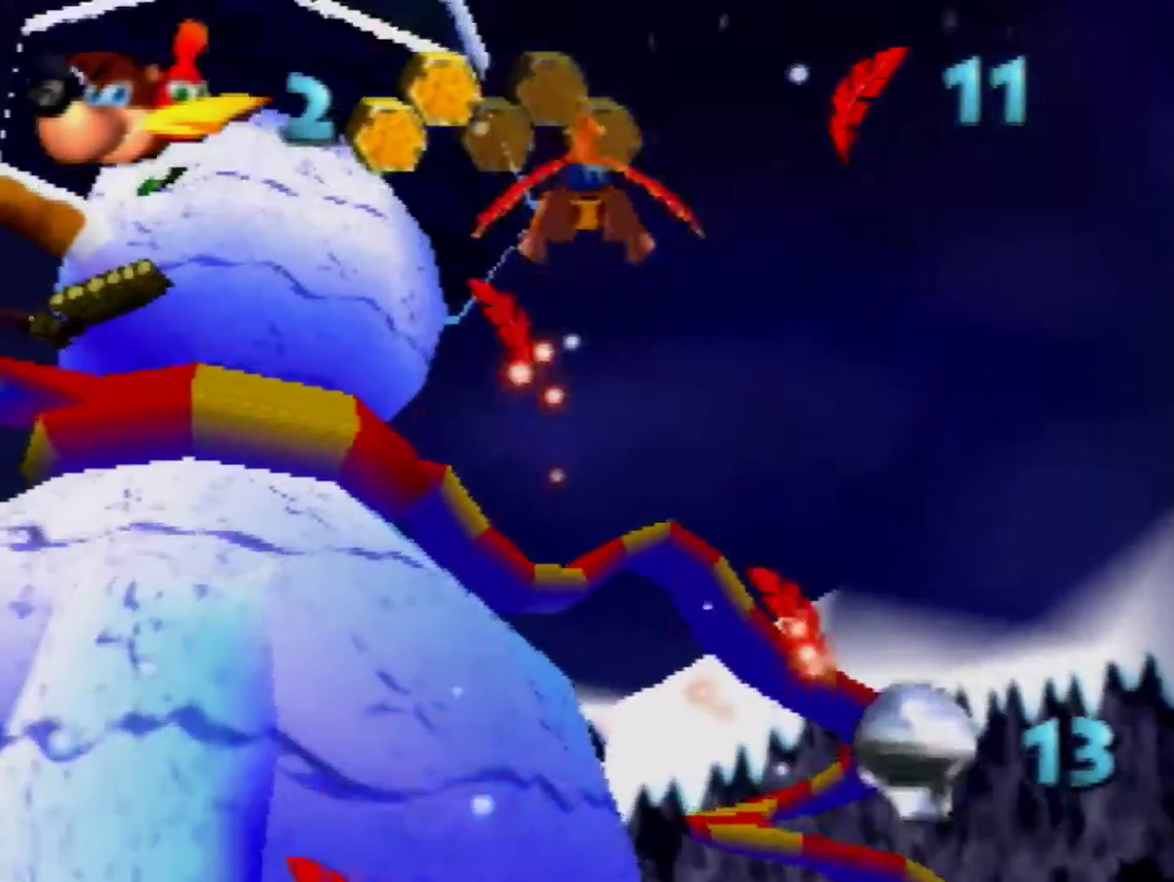
{"buttons": [], "left_stick": "center", "events": [[40, "A", "down"], [120, "A", "up"], [280, "A", "down"], [400, "A", "up"]]}
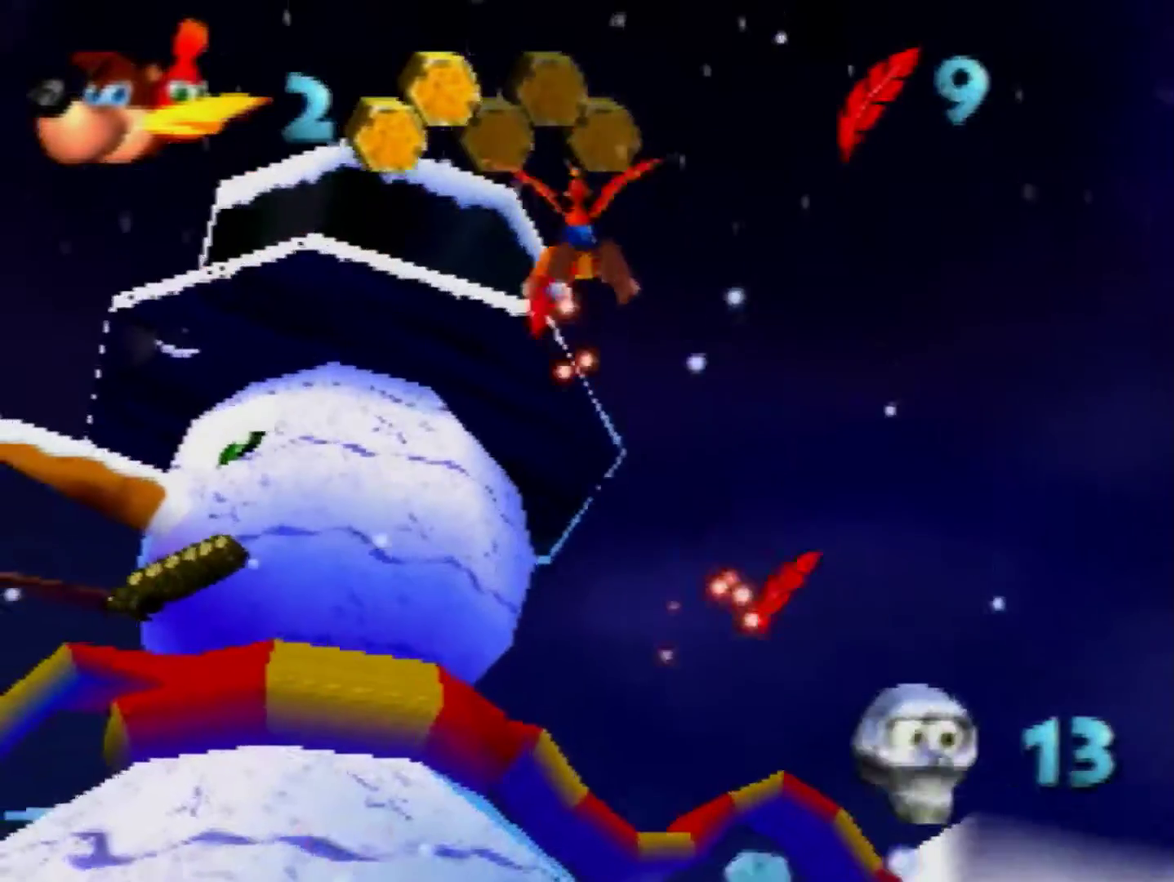
{"buttons": [], "left_stick": "center", "events": [[160, "left_stick", "right"], [240, "left_stick", "center"], [320, "A", "down"], [440, "A", "up"]]}
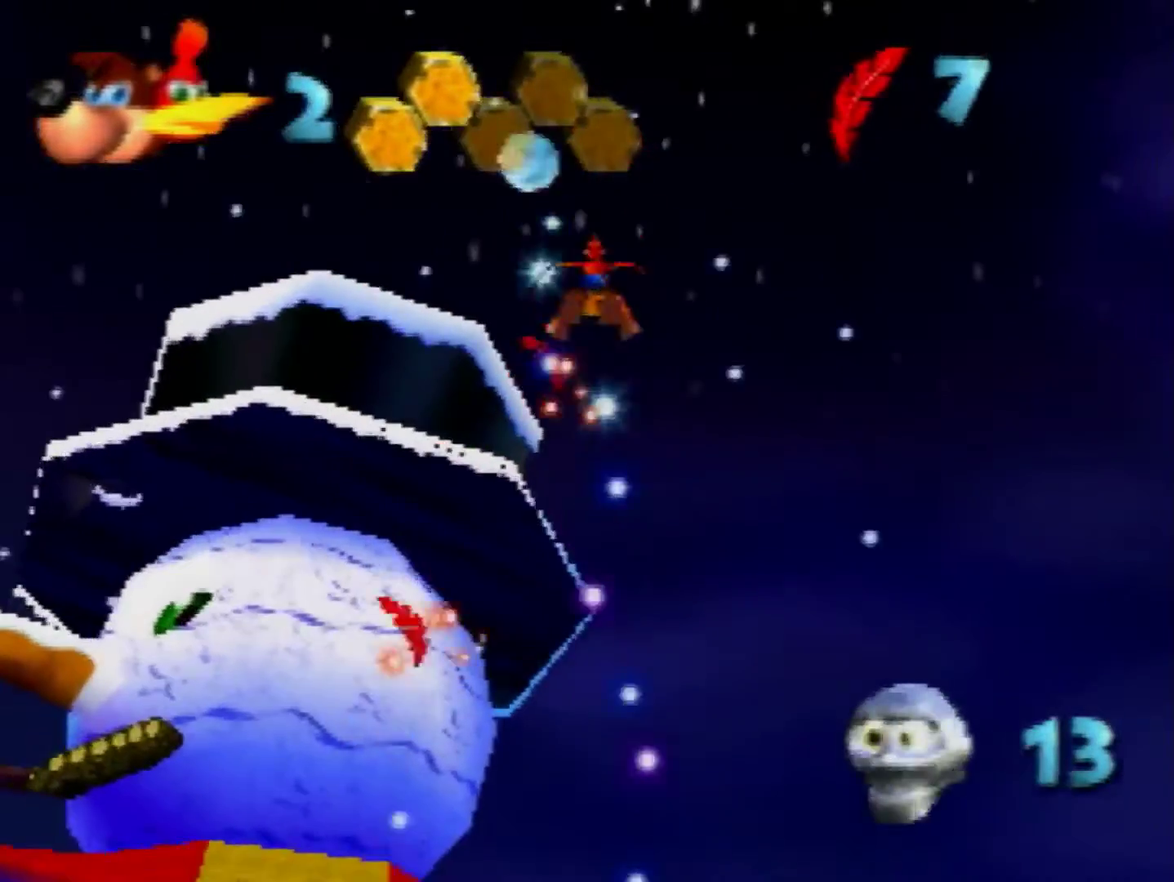
{"buttons": ["B"], "left_stick": "center", "events": [[80, "left_stick", "left"], [120, "B", "down"], [160, "left_stick", "center"], [200, "B", "up"], [280, "B", "down"], [400, "B", "up"], [480, "B", "down"]]}
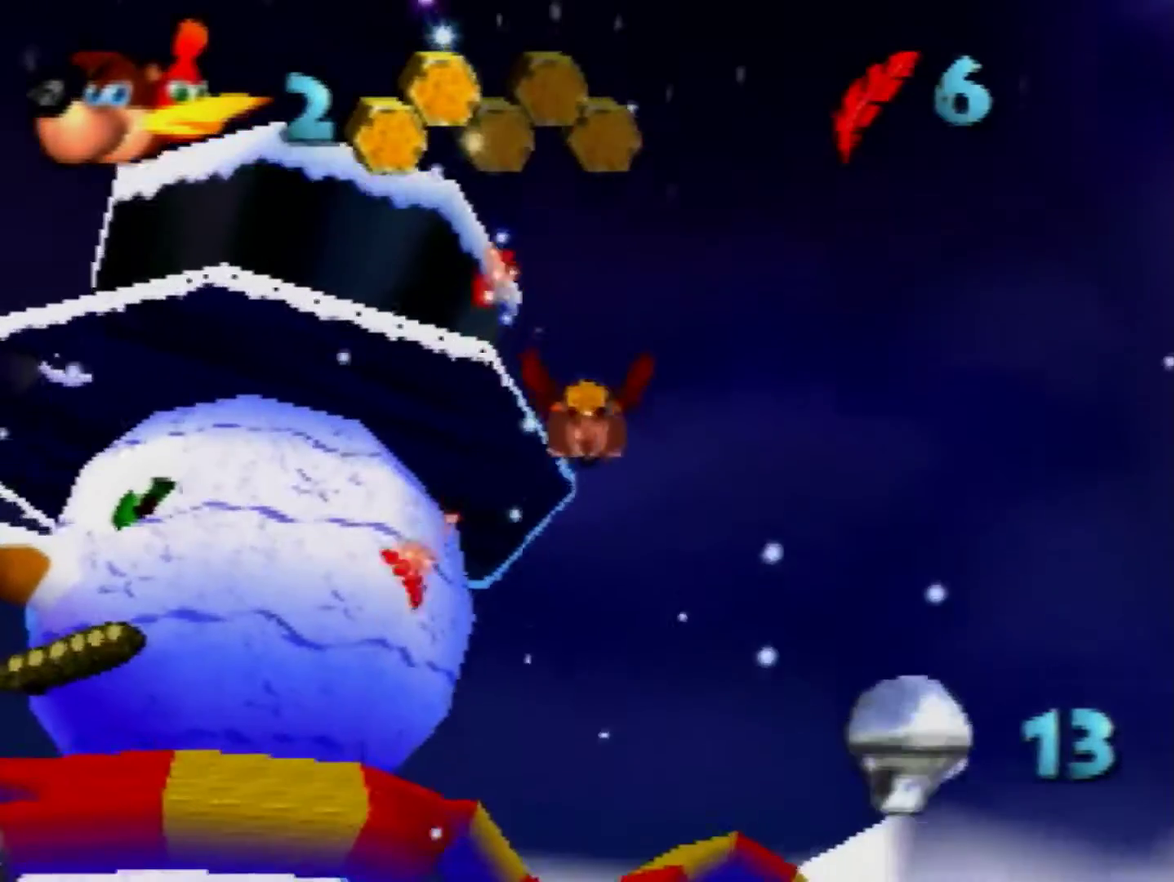
{"buttons": [], "left_stick": "up-left", "events": [[120, "B", "up"], [160, "left_stick", "up-left"], [200, "B", "down"], [280, "B", "up"], [360, "B", "down"], [440, "B", "up"]]}
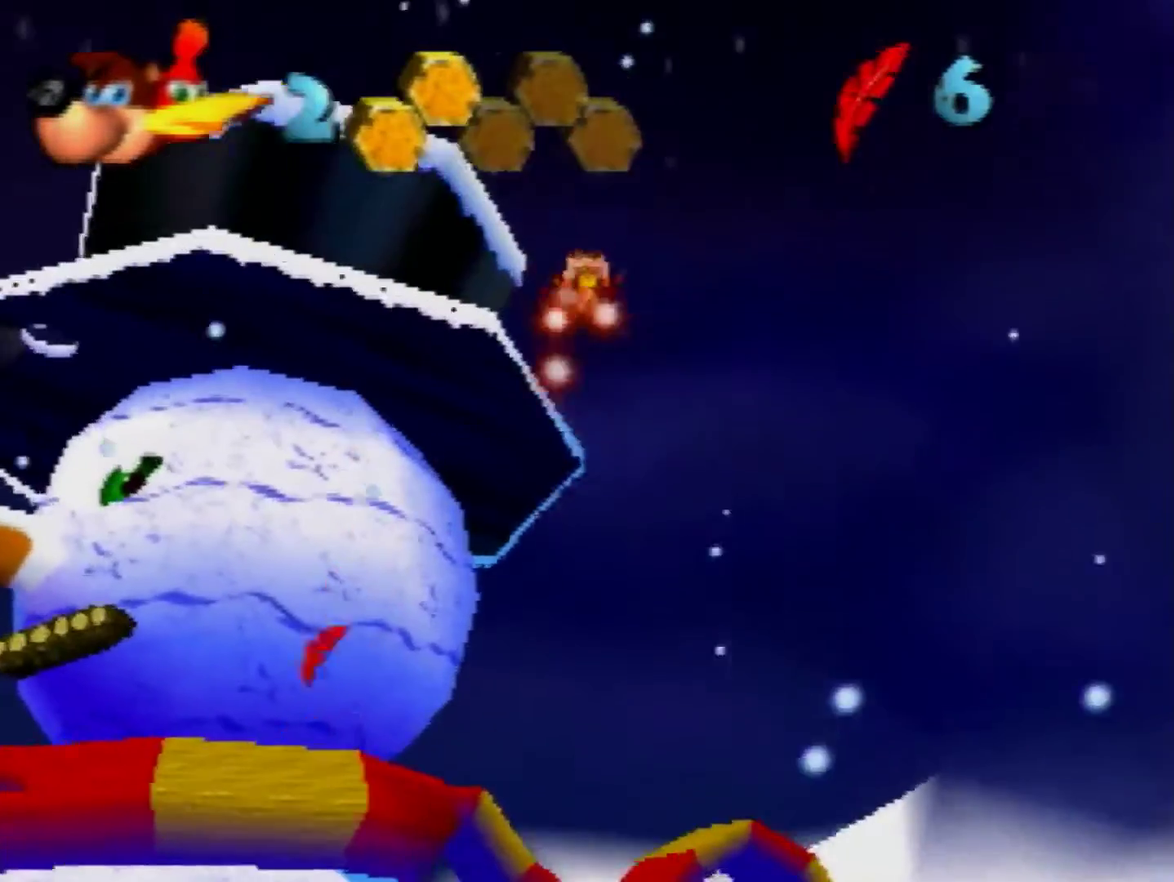
{"buttons": [], "left_stick": "left"}